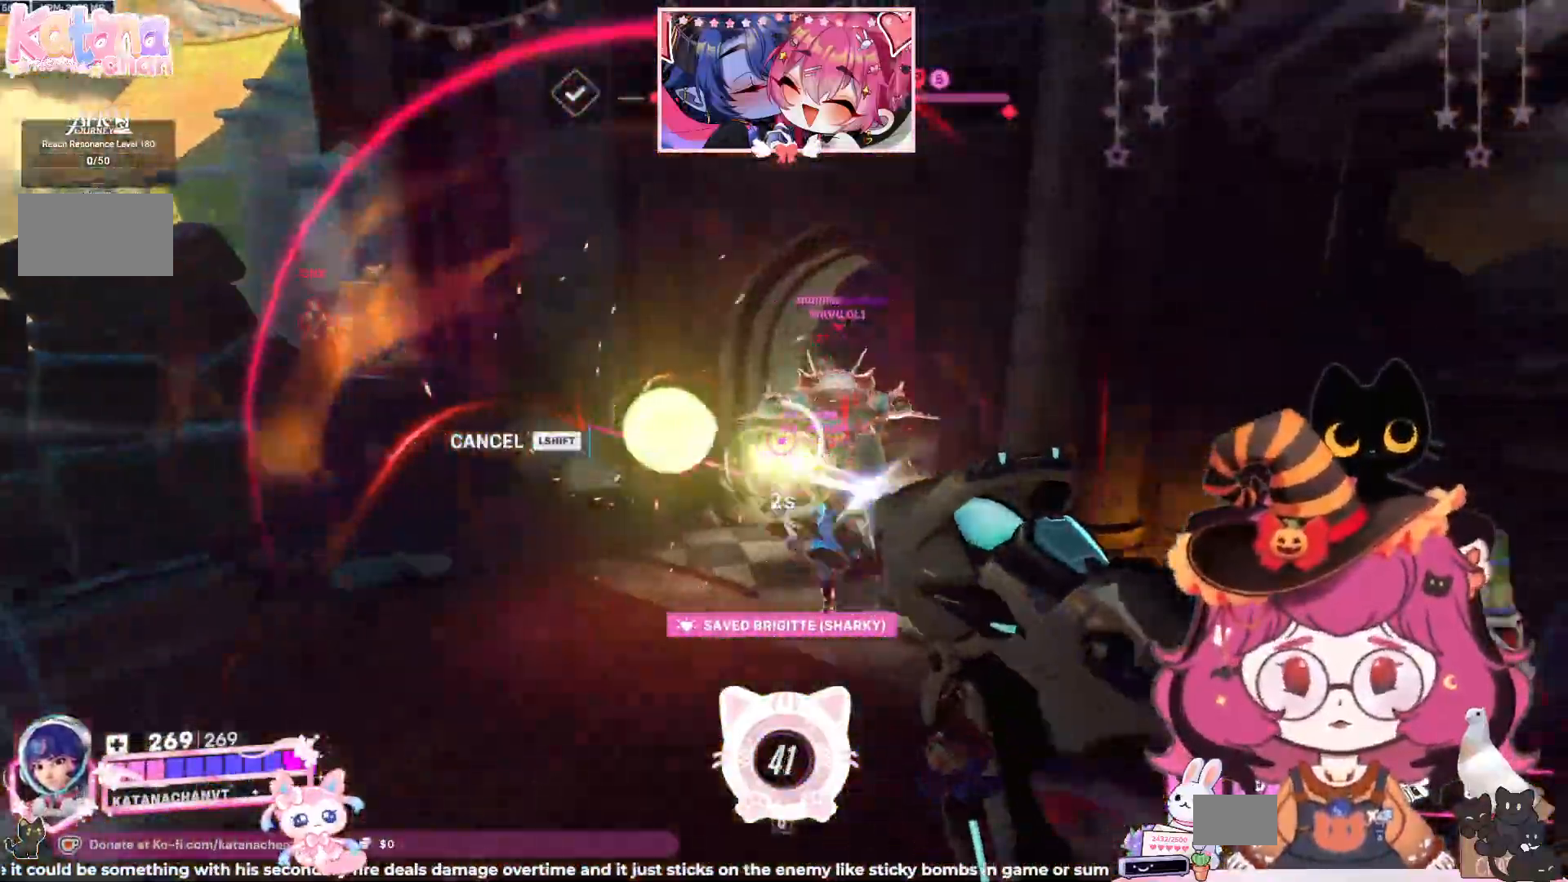
Gameplay with keyboard and mouse; each line is a JSON object with the keys and mouse buttons held at the frame after it. "events" lists presses ("down") and releases ("up") of "a", "ctrl", "d", "e", "q", "s", "shift", "space", "w", "mouse_left", "mouse_wheel", "mouse_right", "mouse_mb4" and "mouse_mb5" between this image and that frame as [ms after this image, input, new state], when the widget could be followed in between. "mouse_left", "mouse_wheel", "mouse_right", "mouse_mb4", "mouse_mb5" = the "left", "wheel", "right", "mb4", "mb5" buttons of the "mouse" list. No other keys are recorded. "wheel" means that the mouse wheel is clicked or scrolled. Mouse movement is not recorded.
{"keys": ["d", "space"], "mouse": ["left"], "events": [[167, "a", "up"], [217, "d", "down"], [400, "w", "up"], [450, "space", "down"]]}
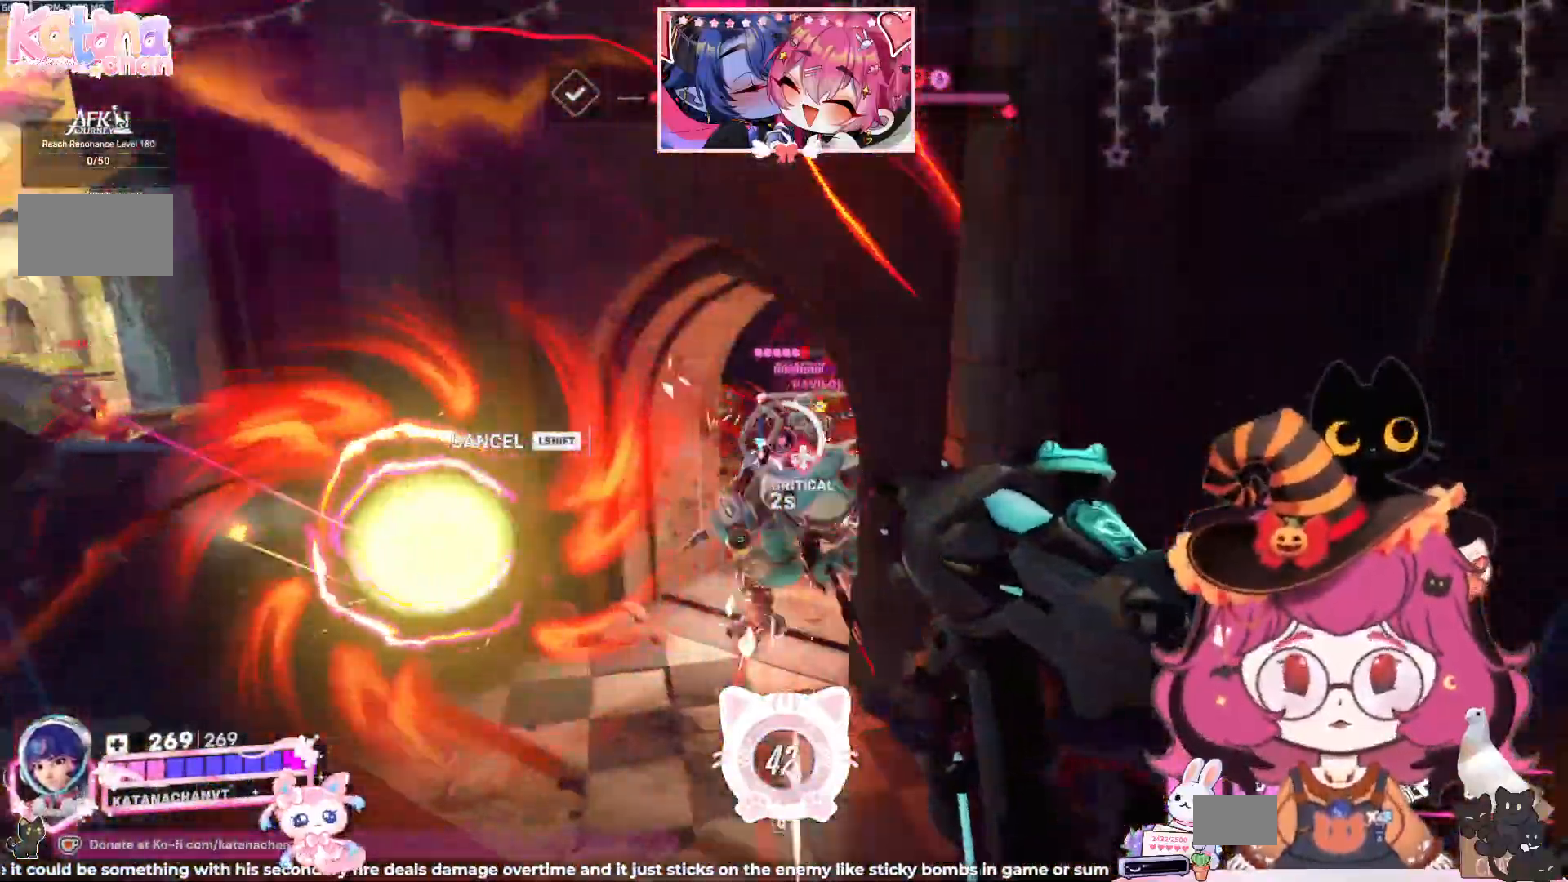
{"keys": ["a", "d", "s"], "mouse": ["left"]}
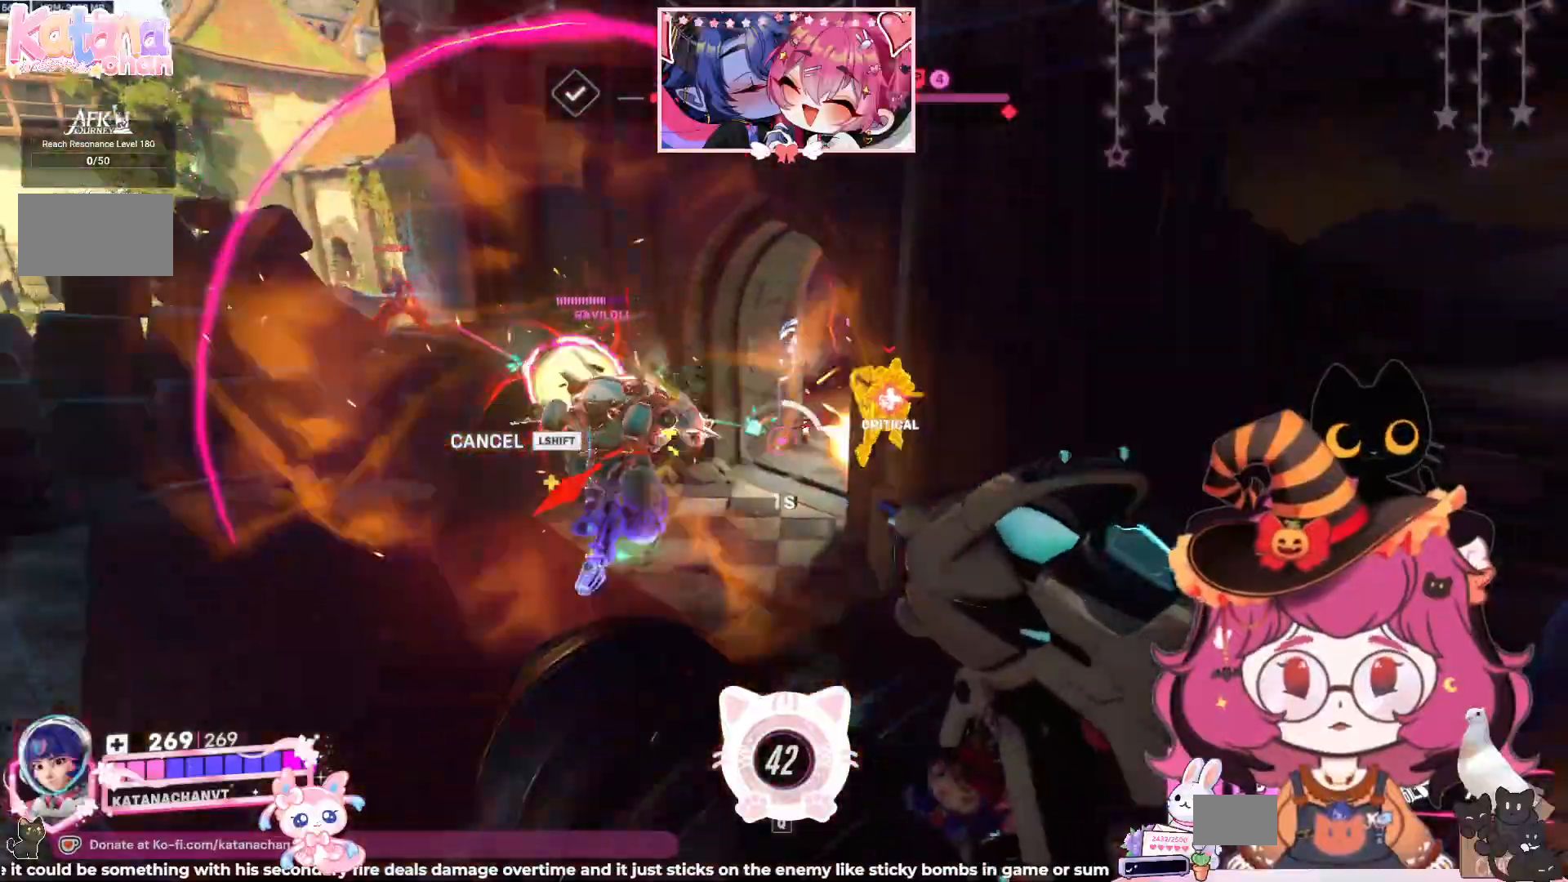
{"keys": ["a", "e", "q", "w"], "mouse": ["left", "mb5"], "events": [[150, "s", "up"], [167, "d", "up"], [184, "e", "down"], [184, "w", "down"], [234, "s", "down"], [234, "w", "up"], [300, "s", "up"], [350, "e", "up"], [350, "shift", "down"], [417, "e", "down"], [417, "shift", "up"], [450, "q", "down"], [467, "w", "down"], [484, "mouse_mb5", "down"]]}
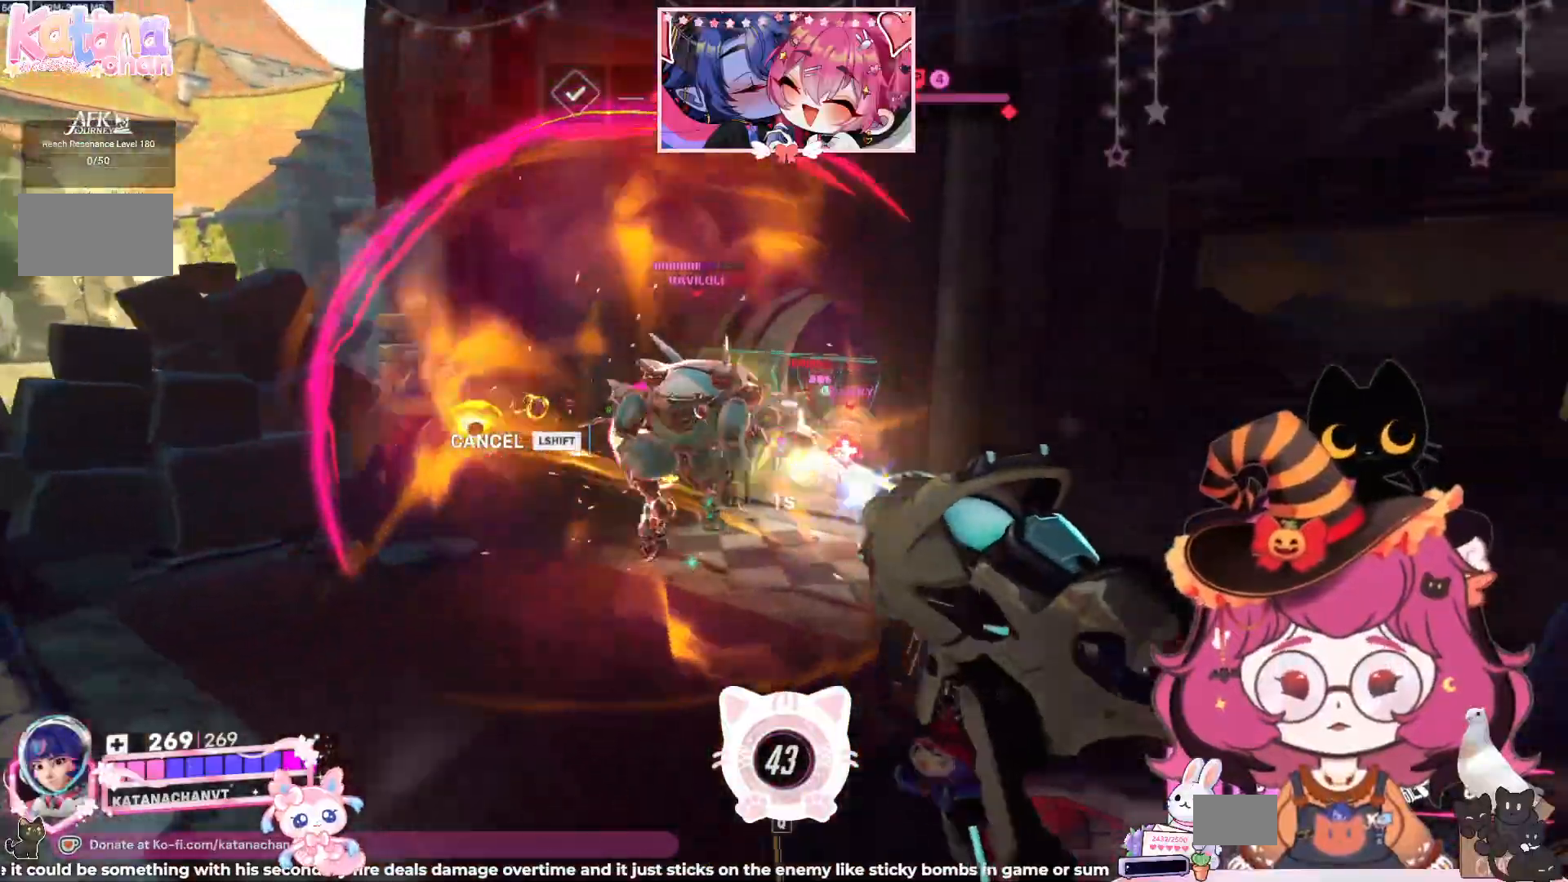
{"keys": ["a", "d", "s"], "mouse": ["left"]}
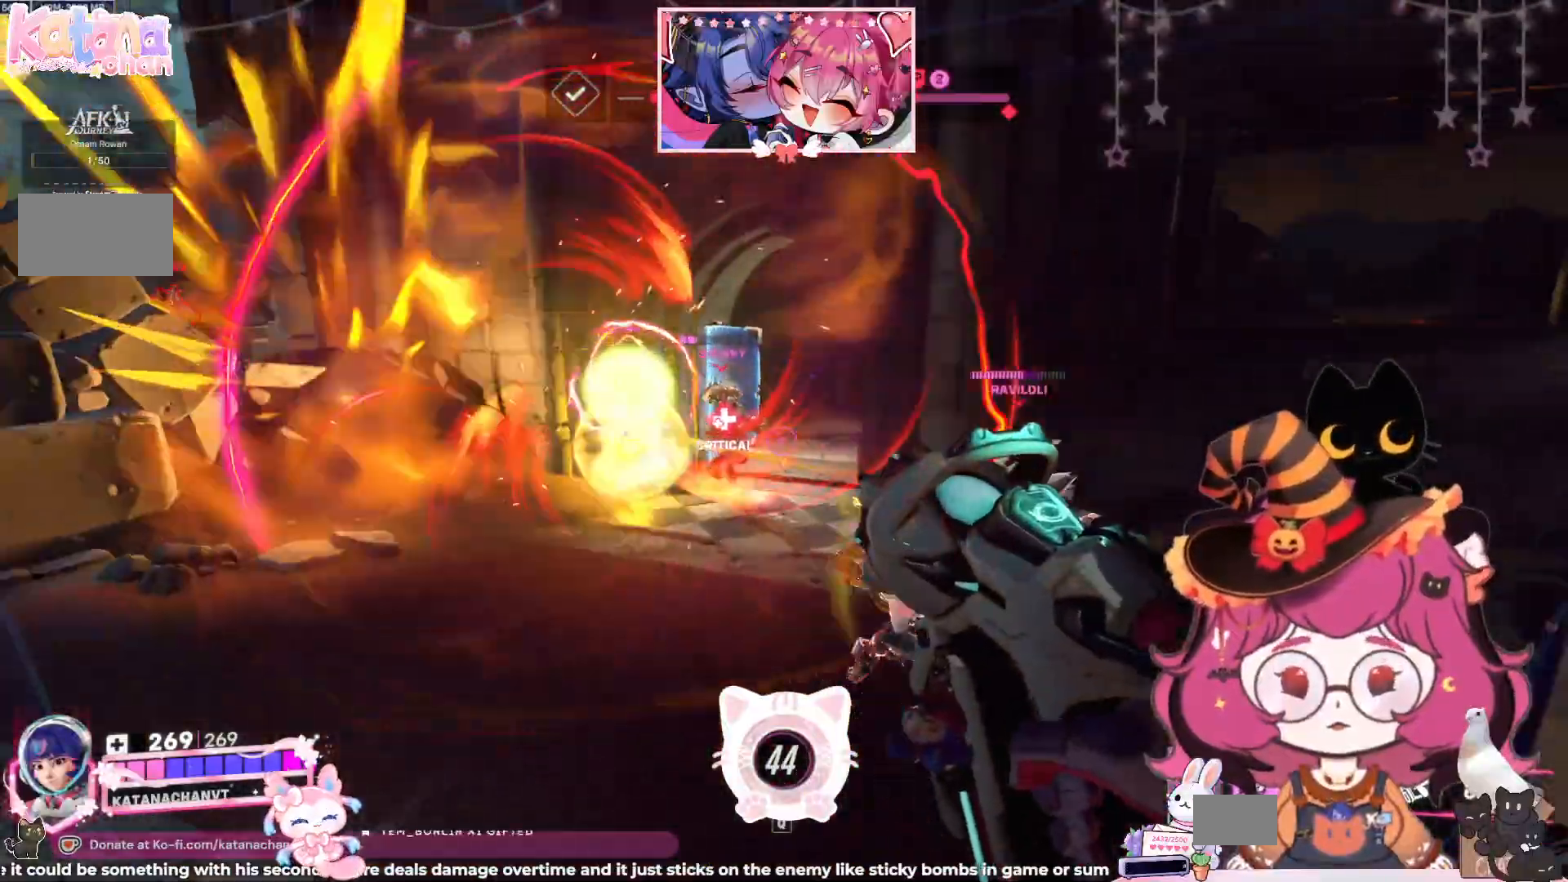
{"keys": ["d"], "mouse": ["left", "right"], "events": [[34, "s", "up"], [50, "d", "up"], [150, "w", "down"], [250, "a", "up"], [500, "d", "down"], [500, "mouse_right", "down"], [500, "w", "up"]]}
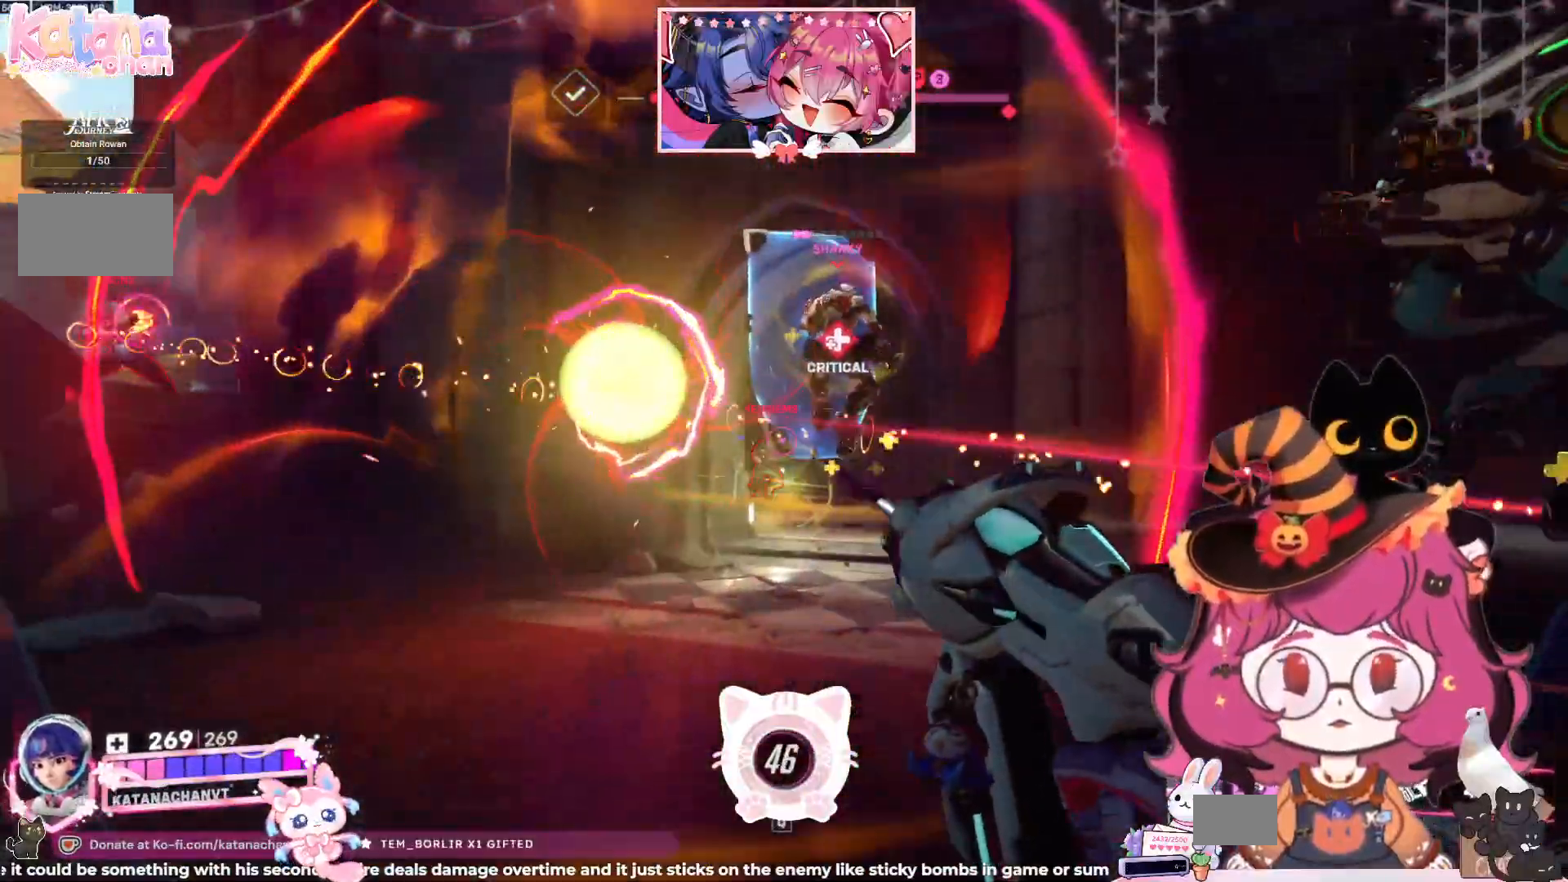
{"keys": ["a", "d", "s", "space"], "mouse": ["left"], "events": [[67, "a", "down"], [100, "mouse_left", "up"], [100, "s", "down"], [134, "mouse_right", "up"], [150, "space", "down"], [250, "mouse_left", "down"], [284, "ctrl", "down"], [284, "shift", "down"], [367, "ctrl", "up"], [367, "shift", "up"], [400, "space", "up"], [417, "mouse_left", "up"], [500, "mouse_left", "down"], [500, "space", "down"]]}
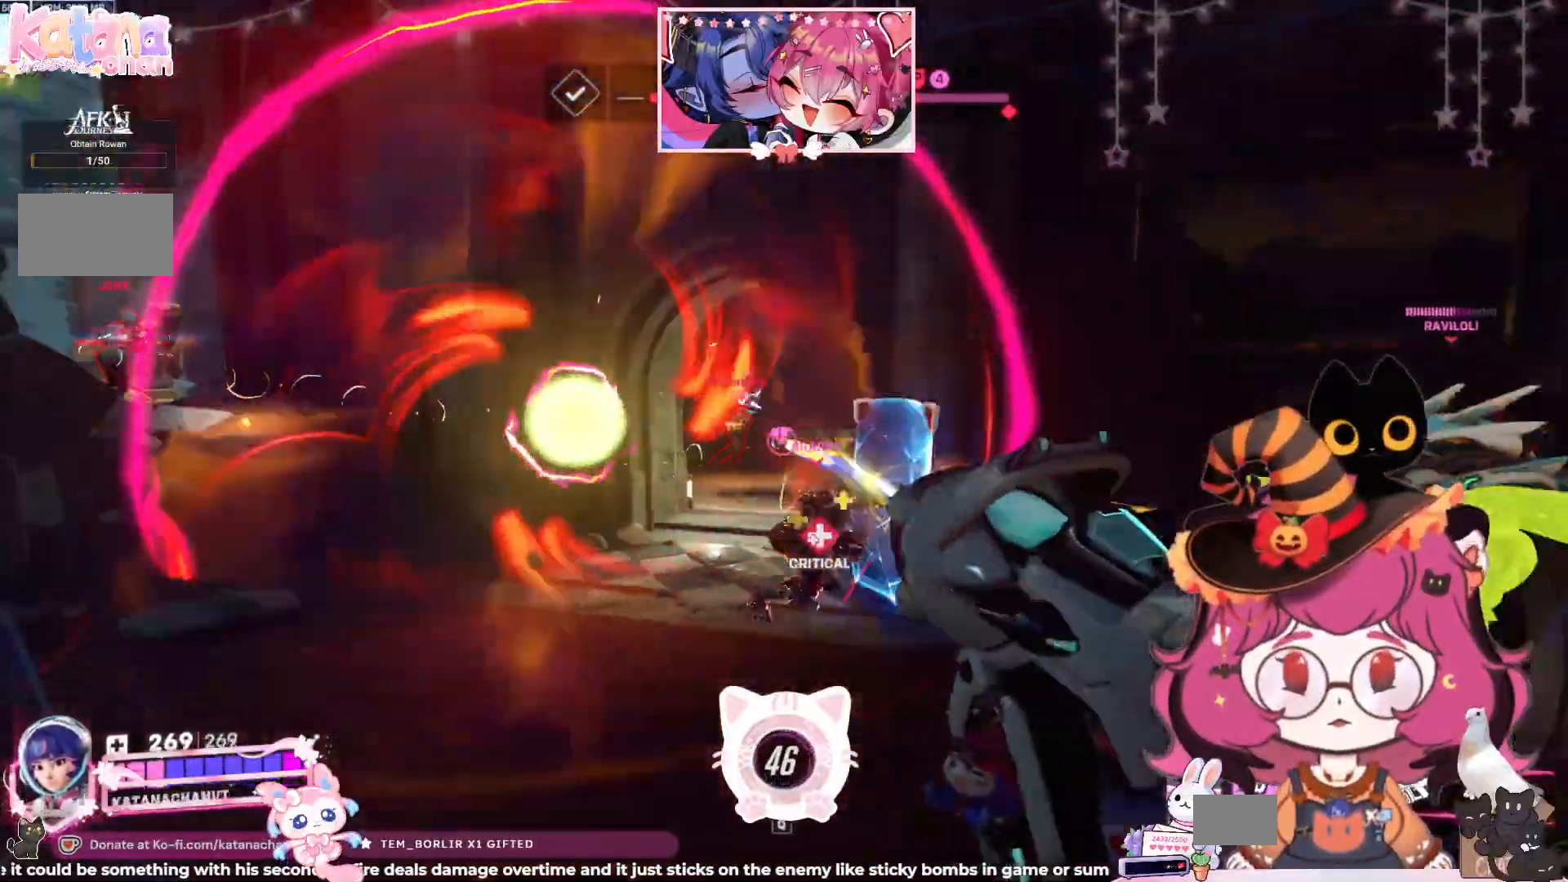
{"keys": ["d"], "mouse": ["left"], "events": [[50, "shift", "down"], [100, "shift", "up"], [167, "a", "up"], [234, "space", "up"], [434, "s", "up"]]}
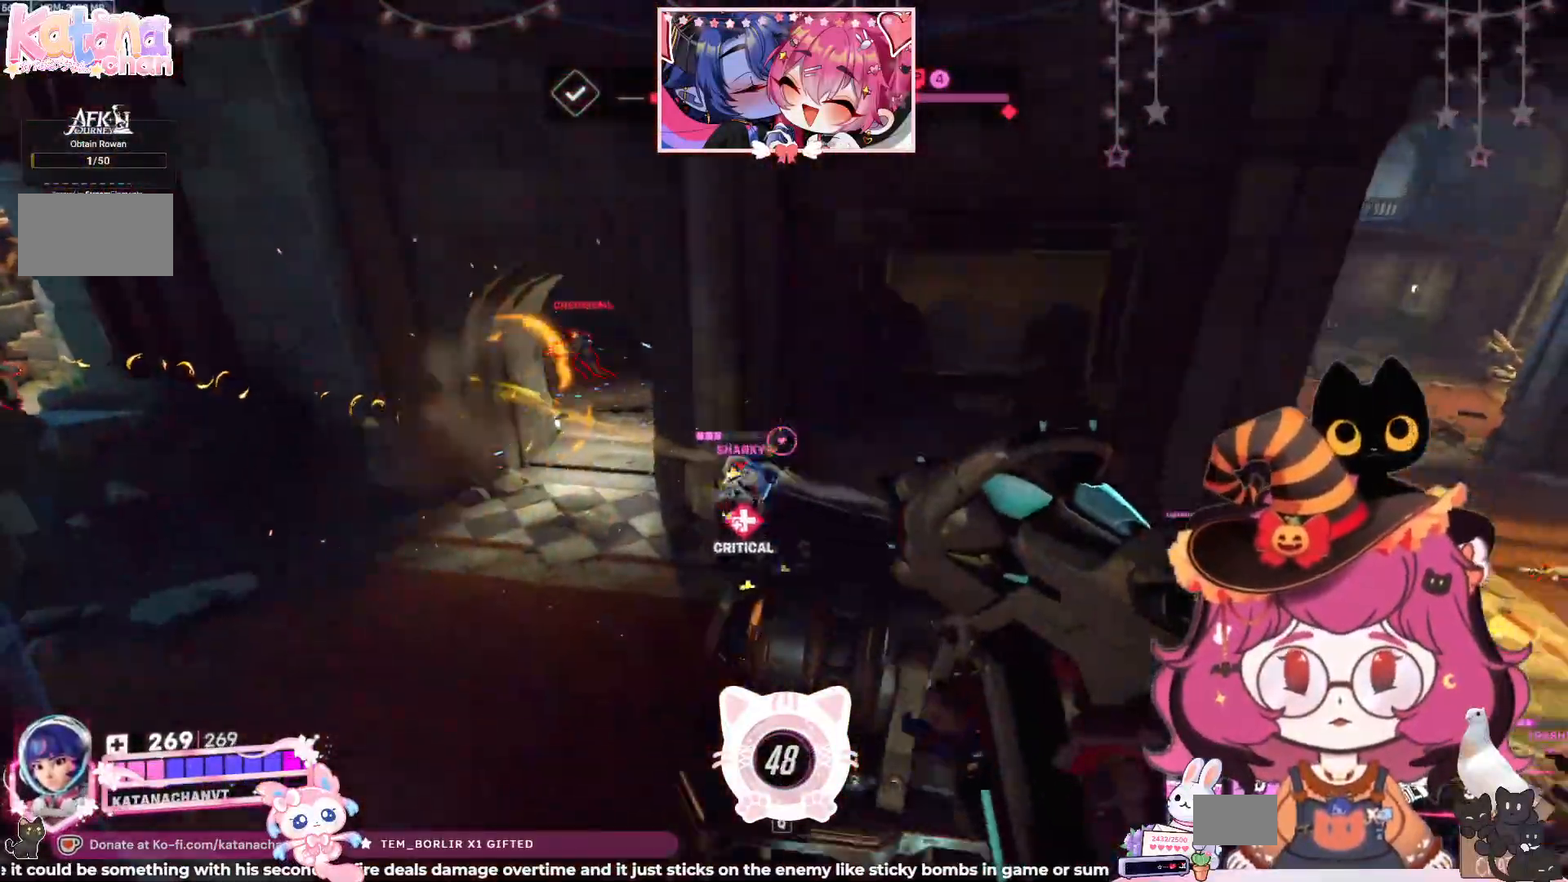
{"keys": ["d", "w"], "mouse": ["left"], "events": [[34, "space", "down"], [134, "w", "down"], [317, "space", "up"]]}
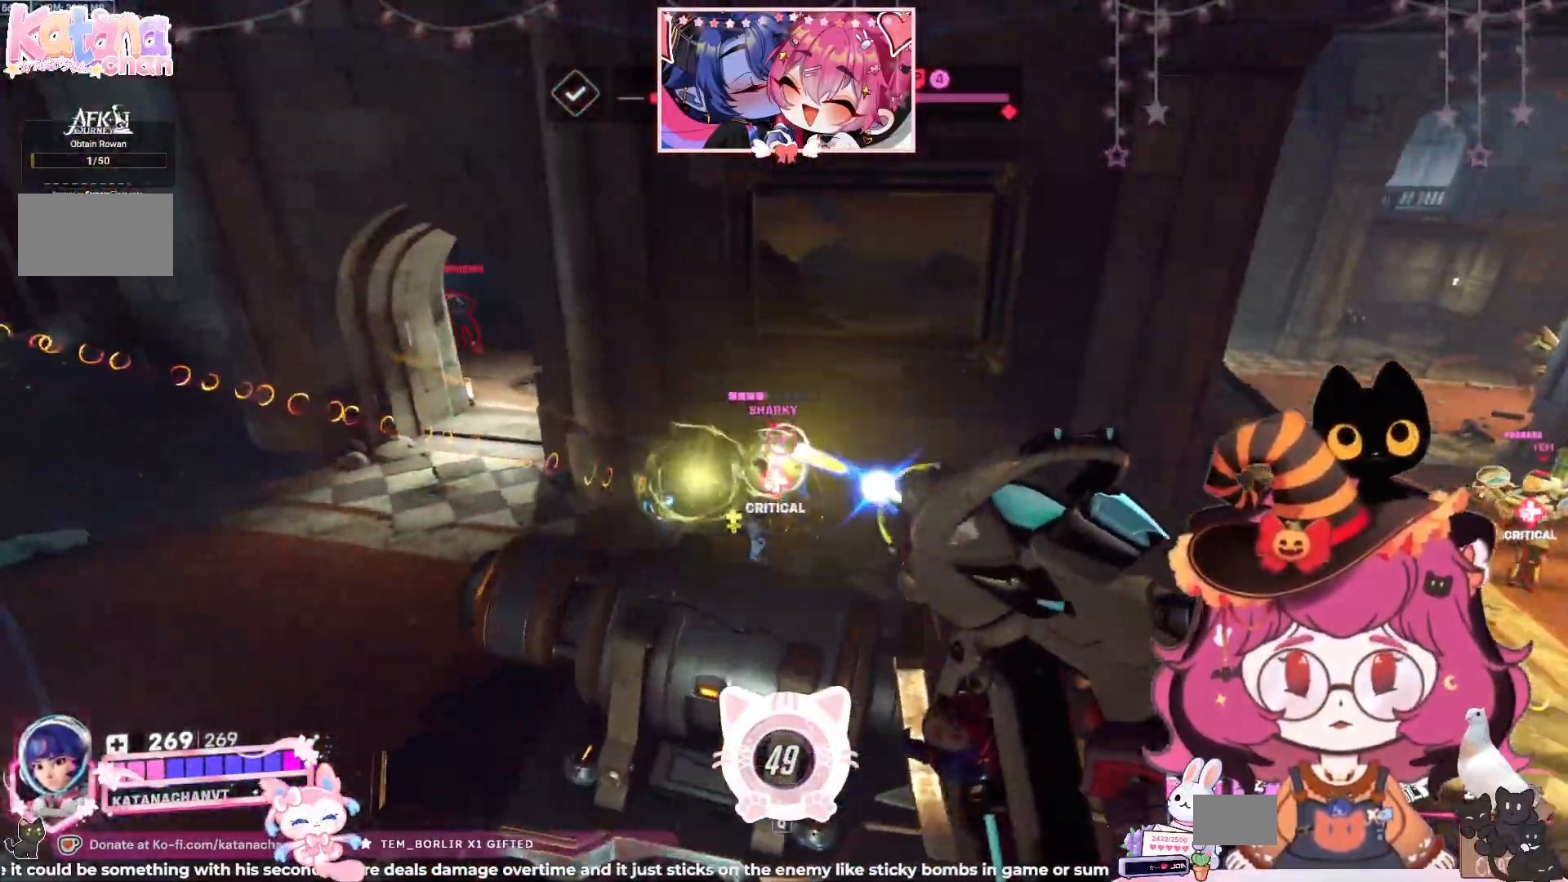
{"keys": ["d", "w"], "mouse": ["left"], "events": [[350, "space", "down"], [484, "space", "up"]]}
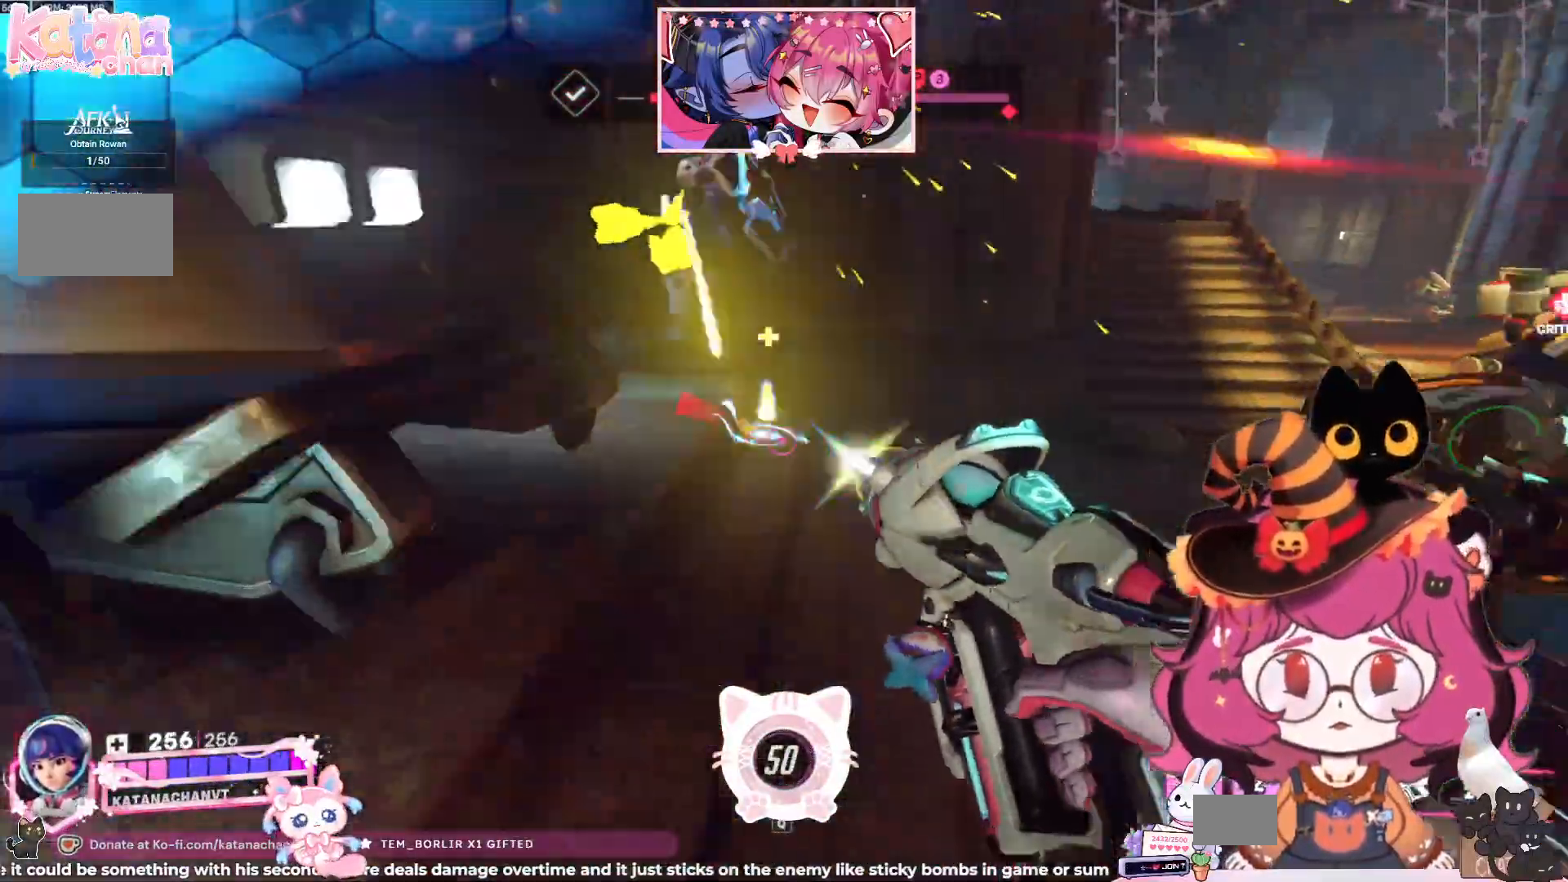
{"keys": ["d", "shift", "space", "w"], "mouse": ["right"], "events": [[150, "space", "down"], [284, "space", "up"], [350, "space", "down"], [417, "shift", "down"], [434, "mouse_left", "up"], [450, "mouse_right", "down"]]}
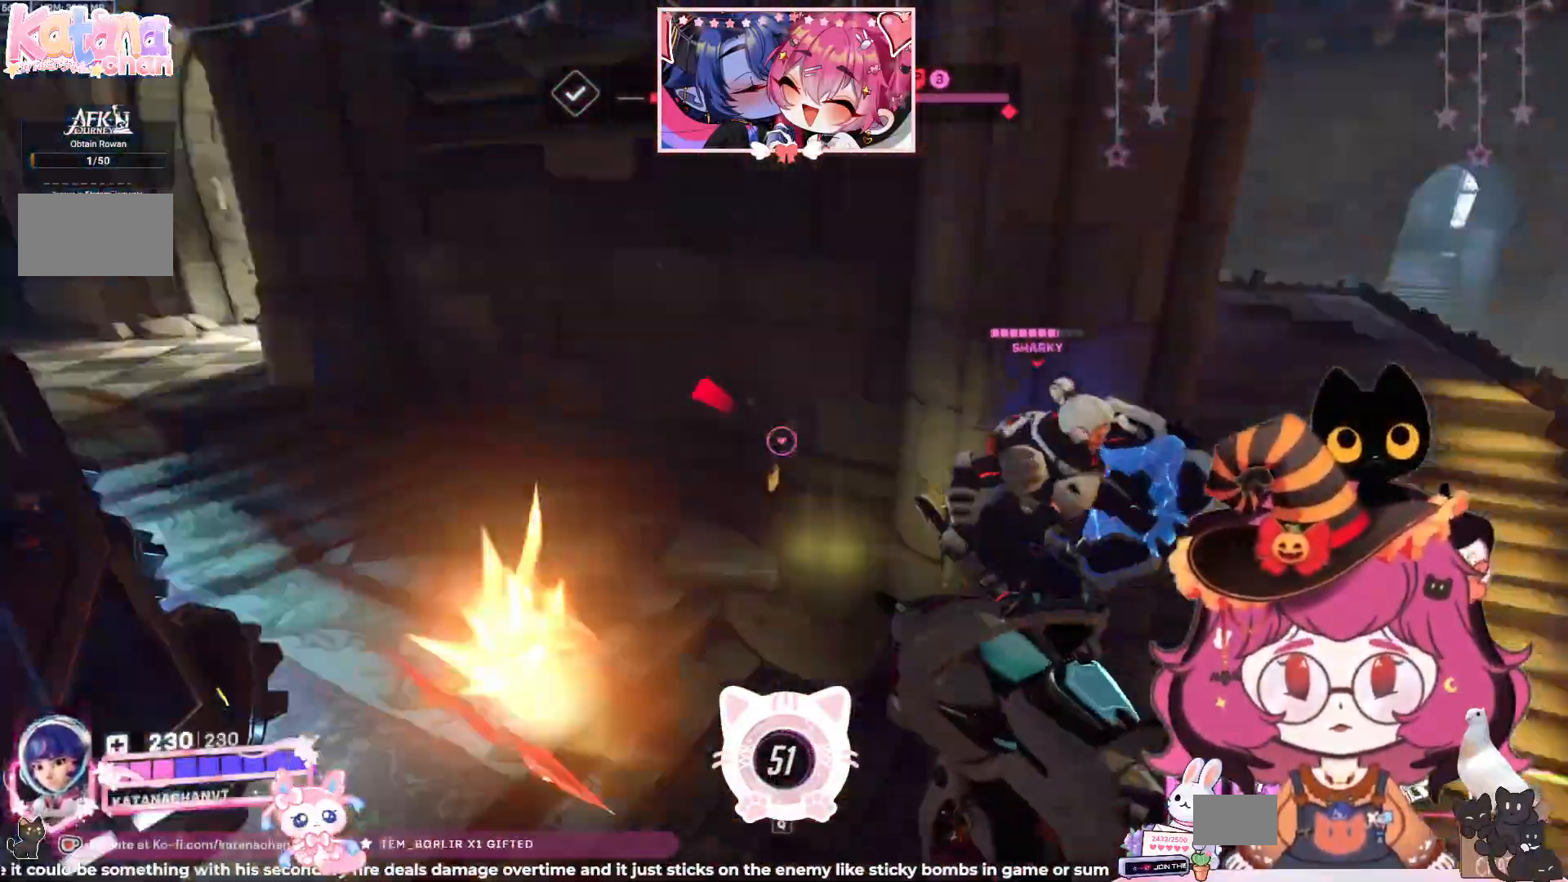
{"keys": ["a", "d", "s", "space"], "mouse": [], "events": [[50, "space", "up"], [67, "w", "up"], [84, "mouse_right", "up"], [100, "shift", "up"], [167, "space", "down"], [317, "s", "down"], [334, "space", "up"], [350, "a", "down"], [350, "mouse_left", "down"], [467, "mouse_left", "up"], [500, "space", "down"]]}
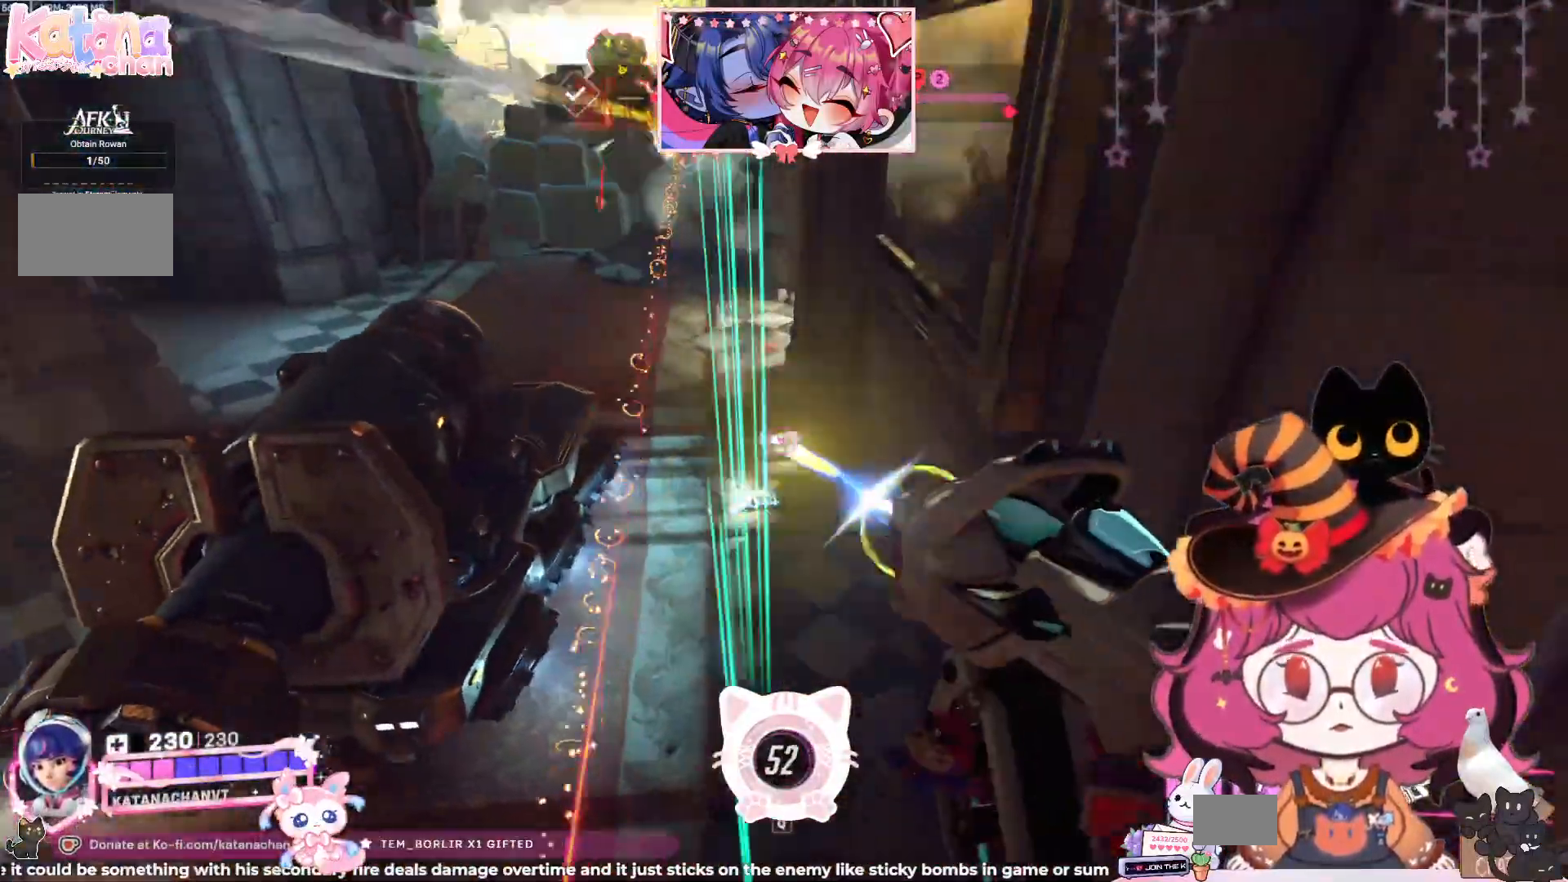
{"keys": ["d", "w"], "mouse": [], "events": [[50, "mouse_left", "down"], [184, "mouse_left", "up"], [184, "space", "up"], [334, "a", "up"], [350, "s", "up"], [467, "w", "down"]]}
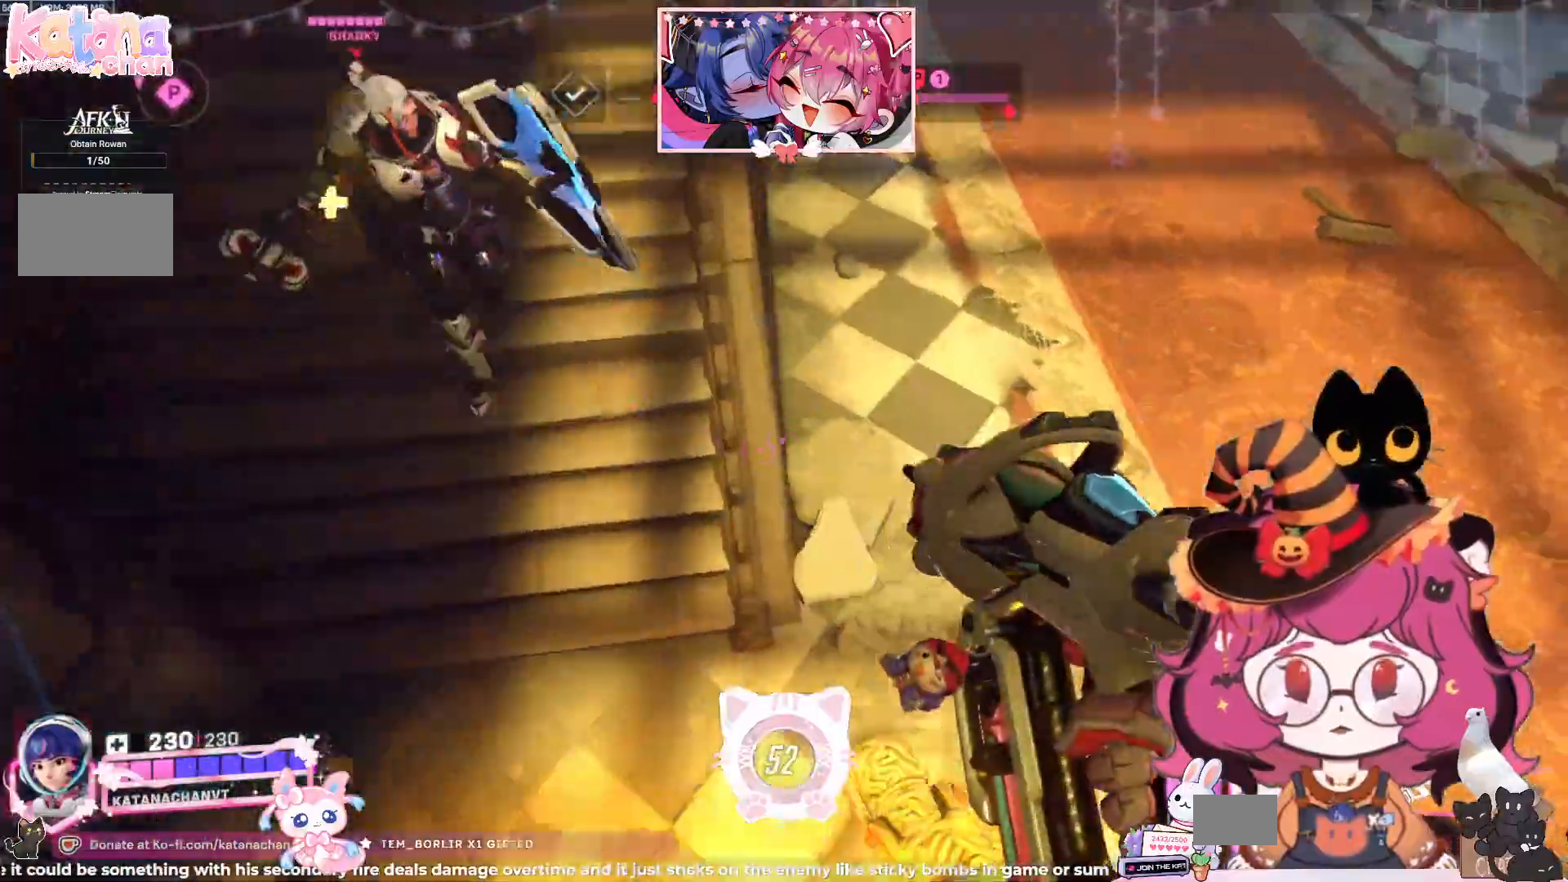
{"keys": ["d", "space", "w"], "mouse": []}
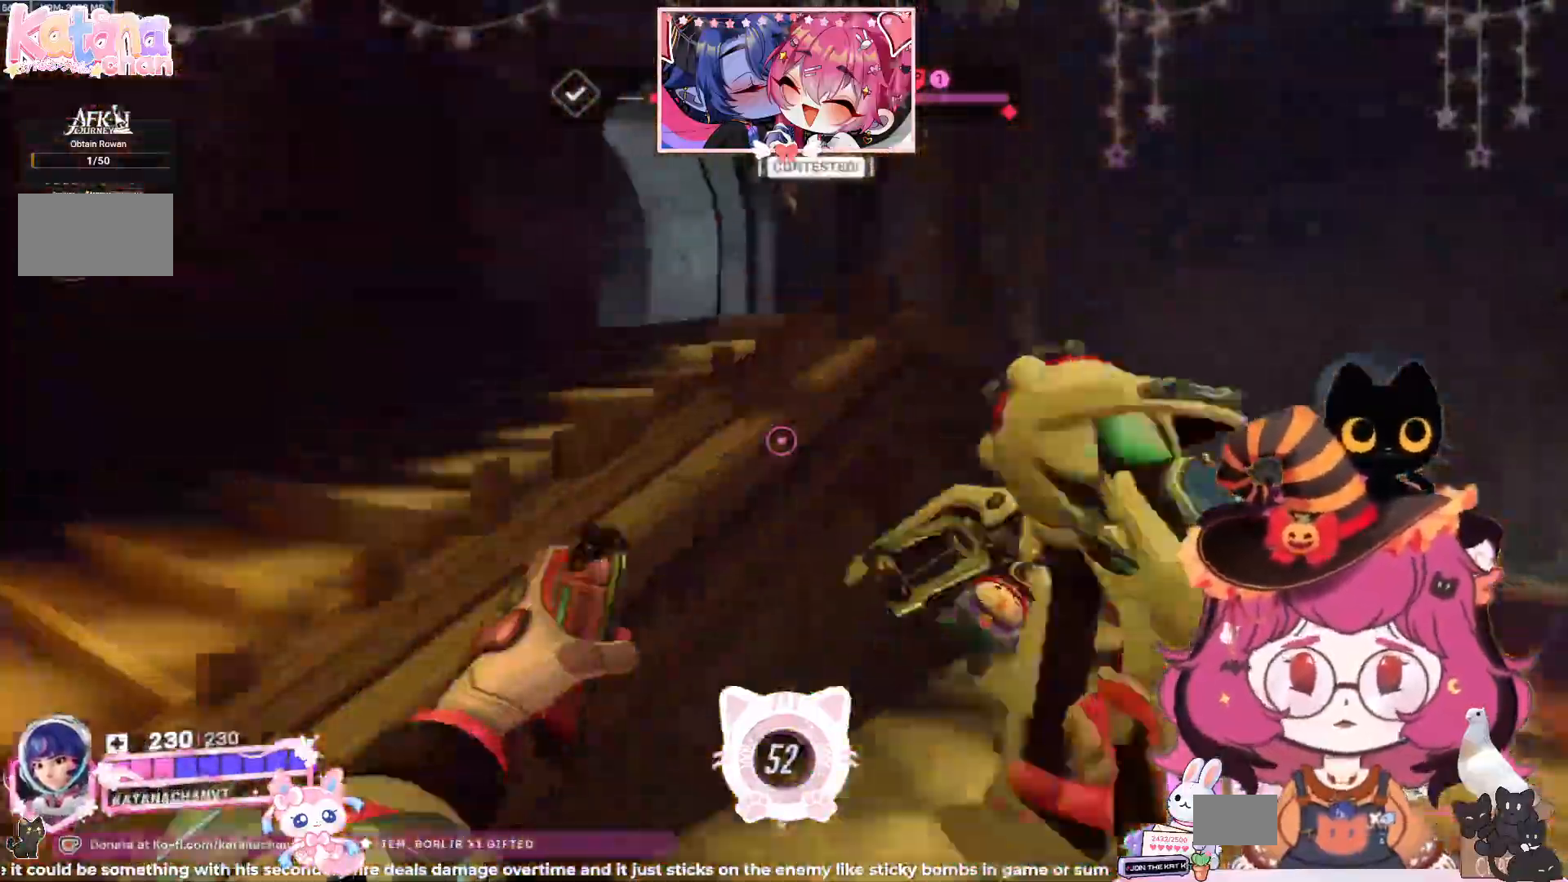
{"keys": ["d", "w"], "mouse": [], "events": [[117, "d", "up"], [200, "e", "down"], [284, "space", "up"], [300, "e", "up"], [417, "d", "down"]]}